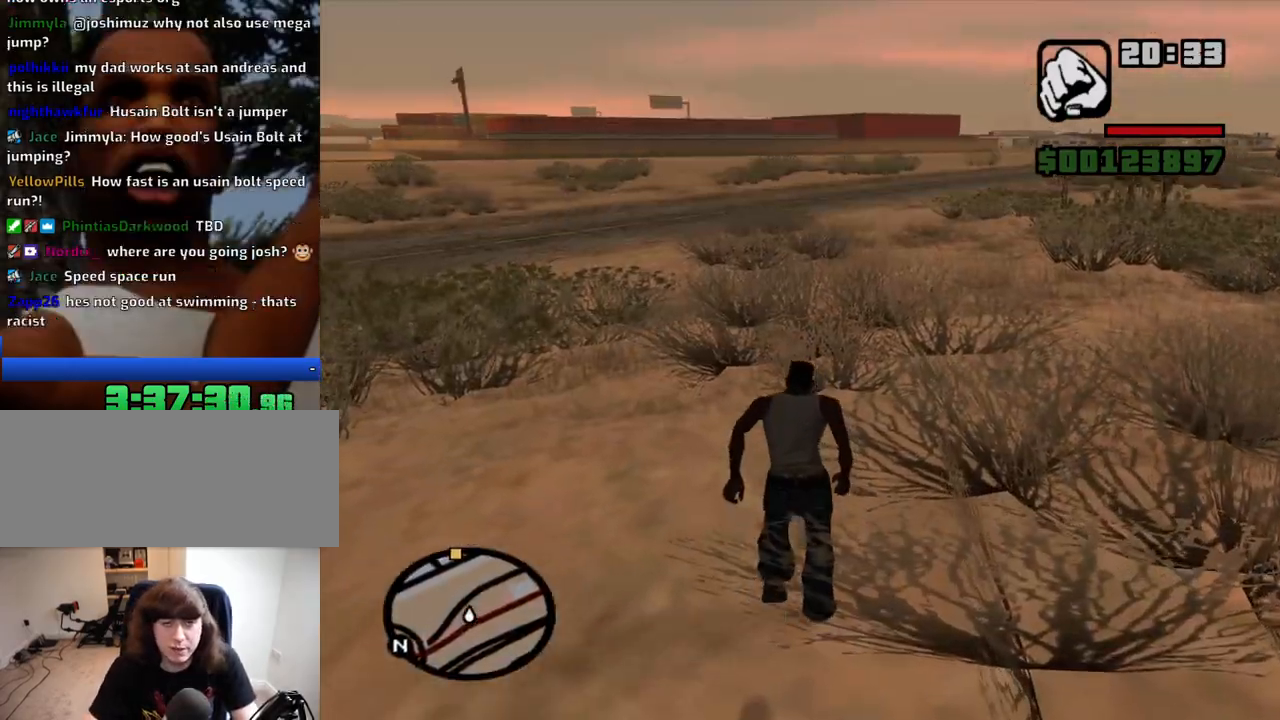
Gameplay with keyboard and mouse; each line is a JSON object with the keys and mouse buttons held at the frame after it. "events" lists presses ("down") and releases ("up") of "1", "2", "3", "4", "5", "6", "8", "a", "alt", "c", "ctrl", "d", "down", "e", "escape", "f", "f1", "f2", "f3", "g", "h", "left", "num2", "q", "r", "right", "s", "shift", "space", "t", "tab", "up", "v", "w", "x", "z", "mouse_left", "mouse_middle", "mouse_right", "mouse_wheel_up" and "mouse_wheel_down" between this image and that frame as [ms after this image, input, new state], when the widget could be followed in between. "mouse_left", "mouse_middle", "mouse_right", "mouse_wheel_up", "mouse_wheel_down" = the "left", "middle", "right", "wheel_up", "wheel_down" buttons of the "mouse" list. No other keys are recorded. Mouse movement is not recorded.
{"keys": ["space", "w"], "mouse": [], "events": [[17, "space", "down"], [50, "space", "up"], [150, "space", "down"], [250, "space", "up"], [284, "space", "down"], [384, "space", "up"], [484, "space", "down"]]}
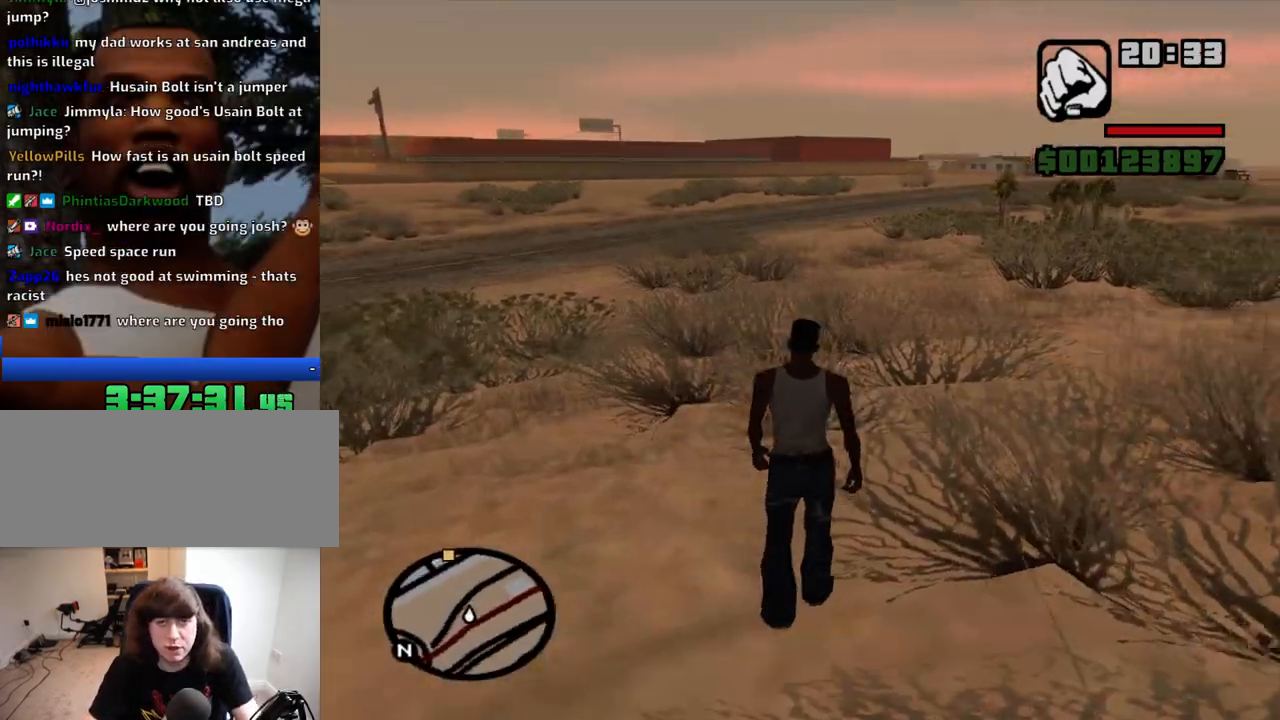
{"keys": ["space", "w"], "mouse": [], "events": [[17, "space", "up"], [167, "space", "down"], [217, "space", "up"], [300, "space", "down"], [400, "space", "up"], [500, "space", "down"]]}
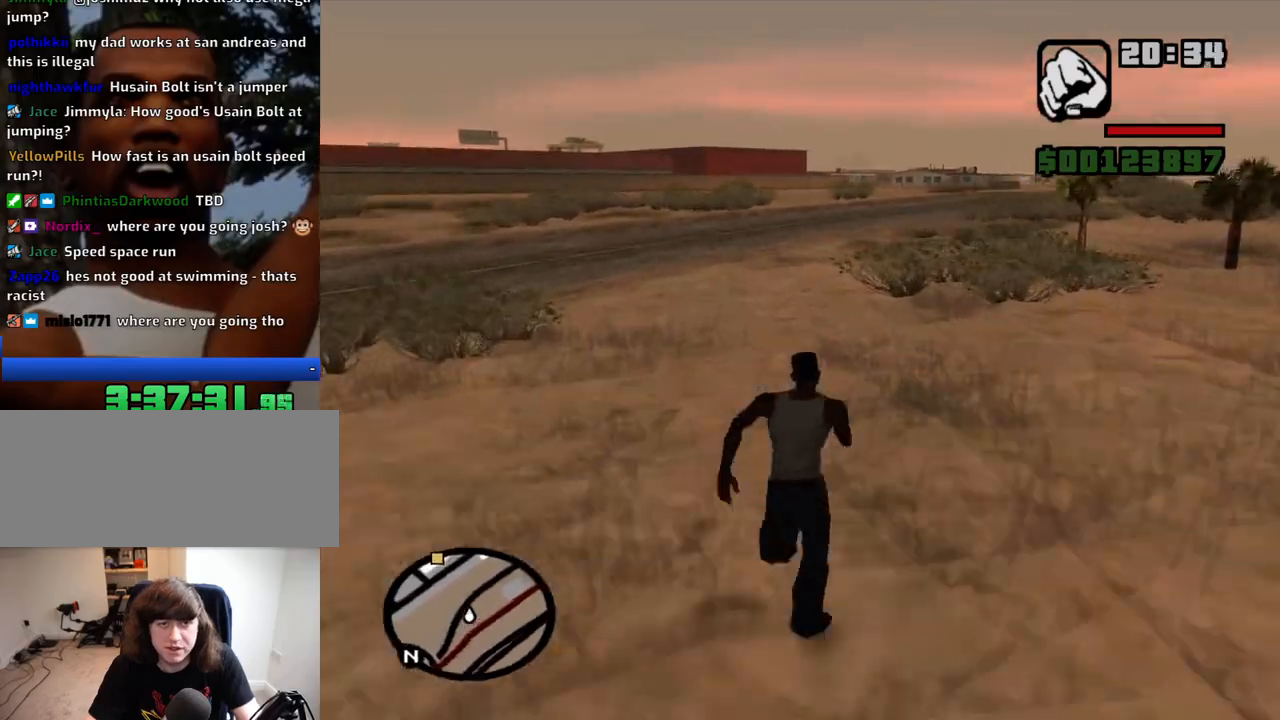
{"keys": ["space", "w"], "mouse": [], "events": [[34, "space", "up"], [134, "space", "down"], [234, "space", "up"], [317, "space", "down"], [367, "space", "up"], [467, "space", "down"]]}
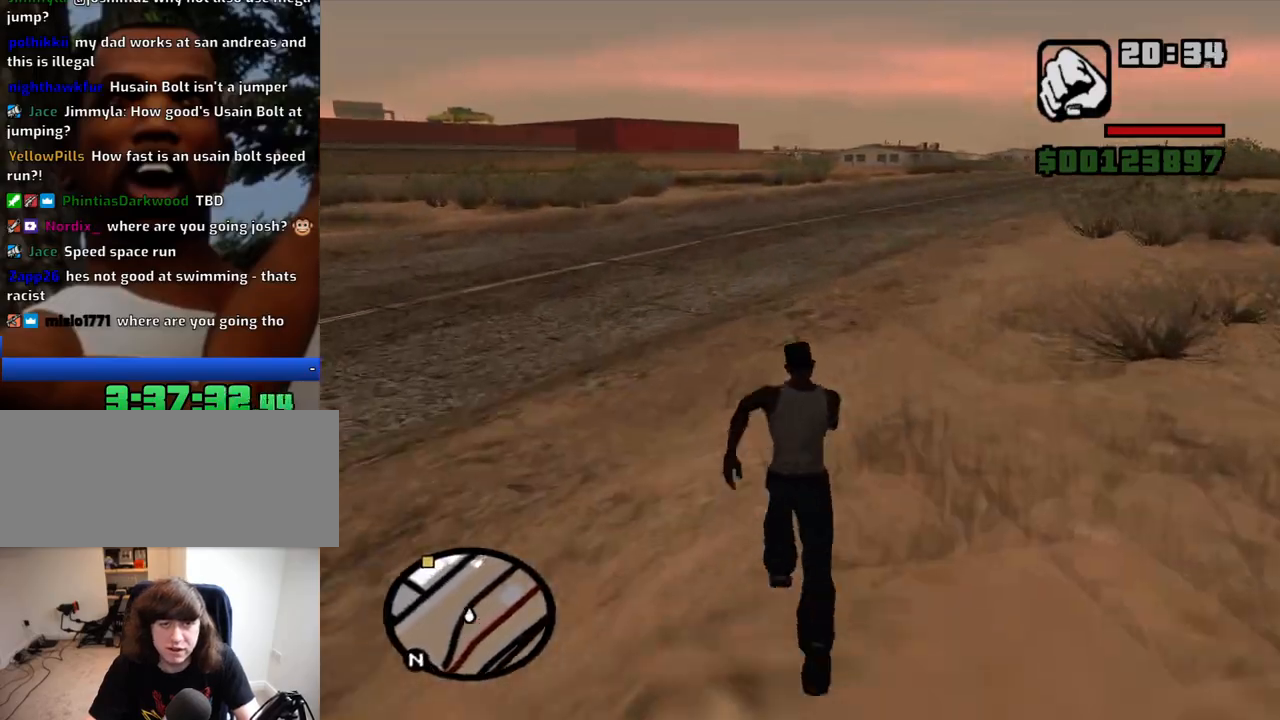
{"keys": ["space", "w"], "mouse": [], "events": [[50, "space", "up"], [150, "space", "down"], [250, "space", "up"], [334, "space", "down"], [384, "space", "up"], [484, "space", "down"]]}
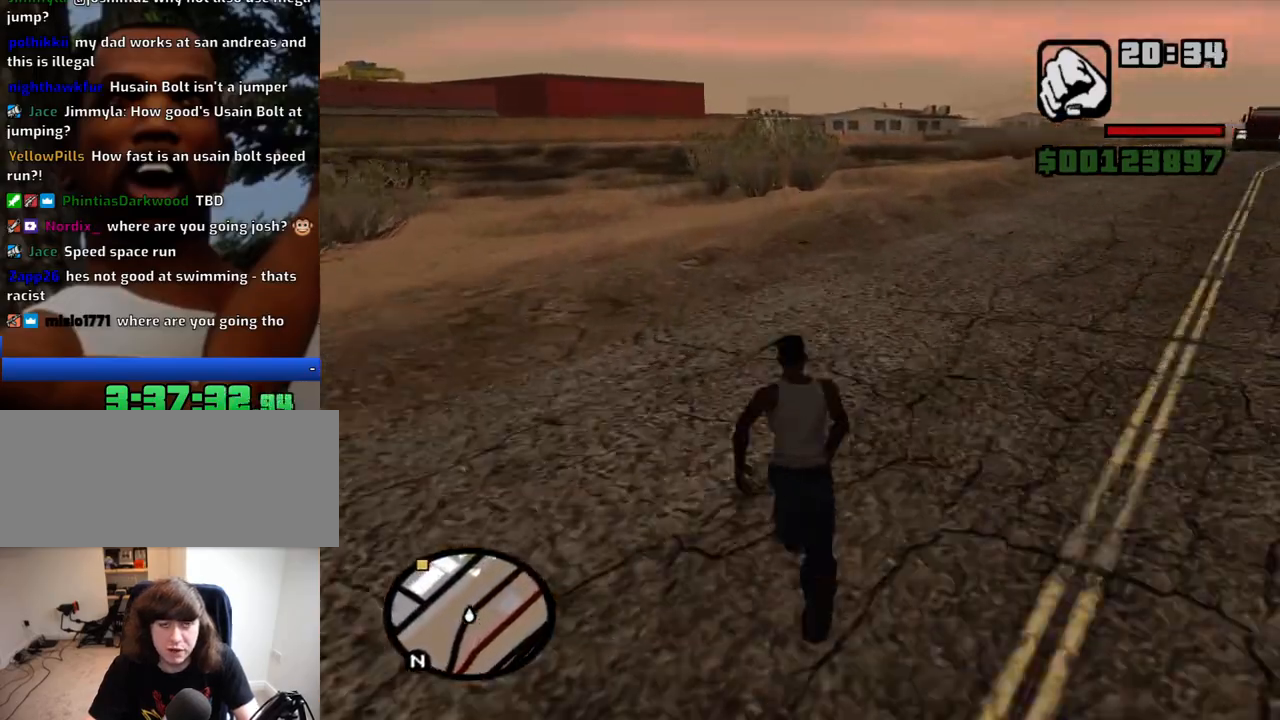
{"keys": ["space", "w"], "mouse": [], "events": [[67, "space", "up"], [167, "space", "down"], [267, "space", "up"], [350, "space", "down"], [400, "space", "up"], [500, "space", "down"]]}
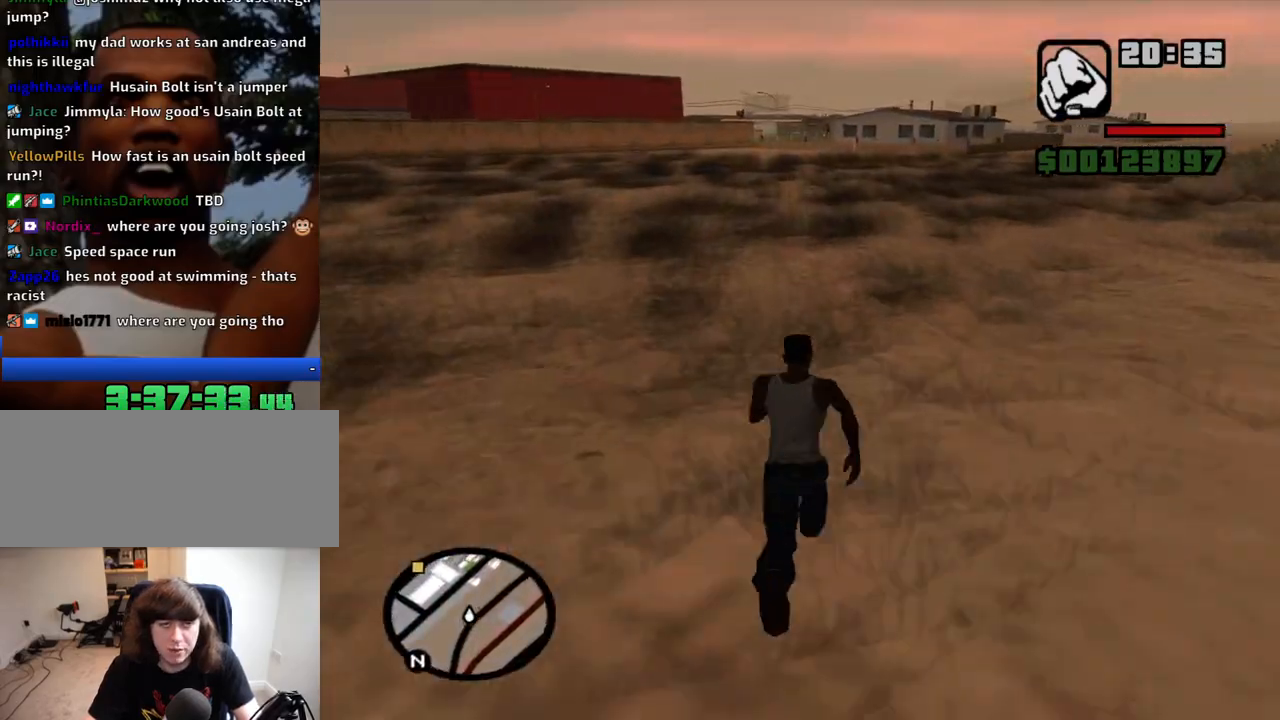
{"keys": ["w"], "mouse": [], "events": [[84, "space", "up"], [184, "space", "down"], [234, "space", "up"], [367, "space", "down"], [417, "space", "up"]]}
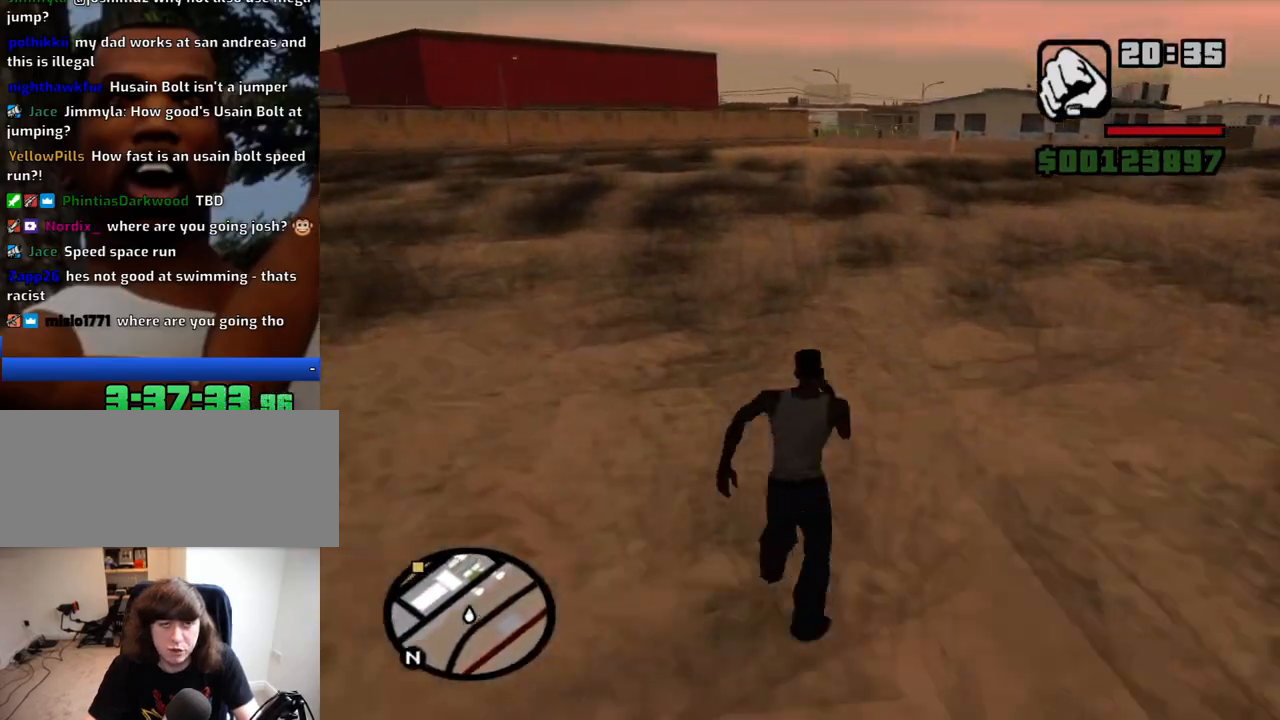
{"keys": ["w"], "mouse": [], "events": [[17, "space", "down"], [100, "space", "up"], [200, "space", "down"], [250, "space", "up"], [334, "space", "down"], [434, "space", "up"]]}
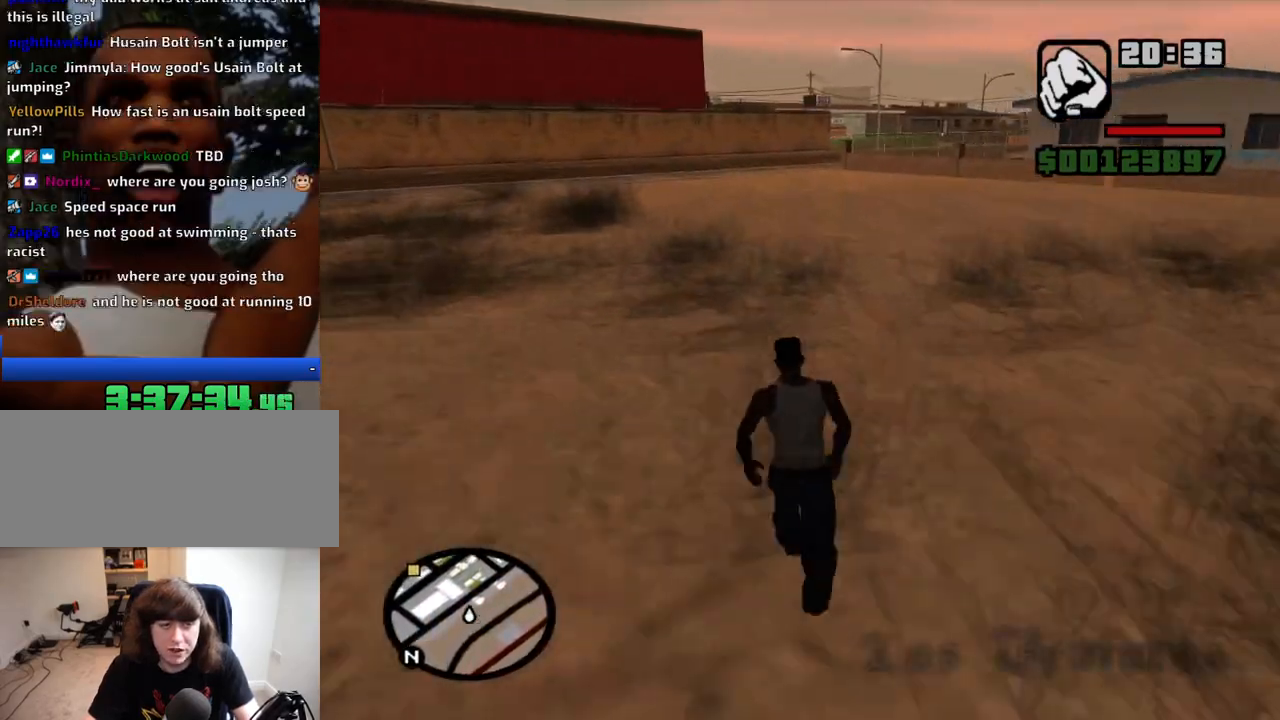
{"keys": ["w"], "mouse": [], "events": [[17, "space", "down"], [67, "space", "up"], [167, "space", "down"], [250, "space", "up"], [350, "space", "down"], [400, "space", "up"]]}
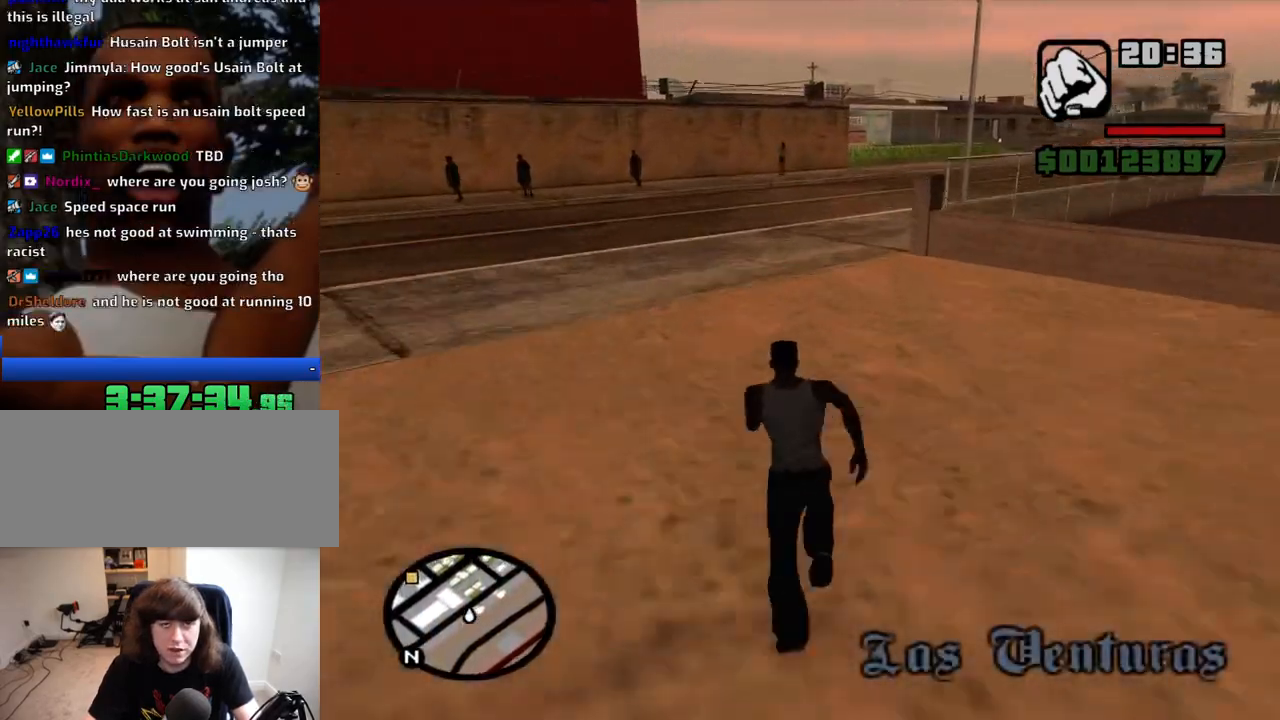
{"keys": ["a", "w"], "mouse": [], "events": [[34, "a", "down"], [34, "space", "down"], [84, "space", "up"], [234, "space", "down"], [267, "space", "up"], [367, "space", "down"], [417, "space", "up"]]}
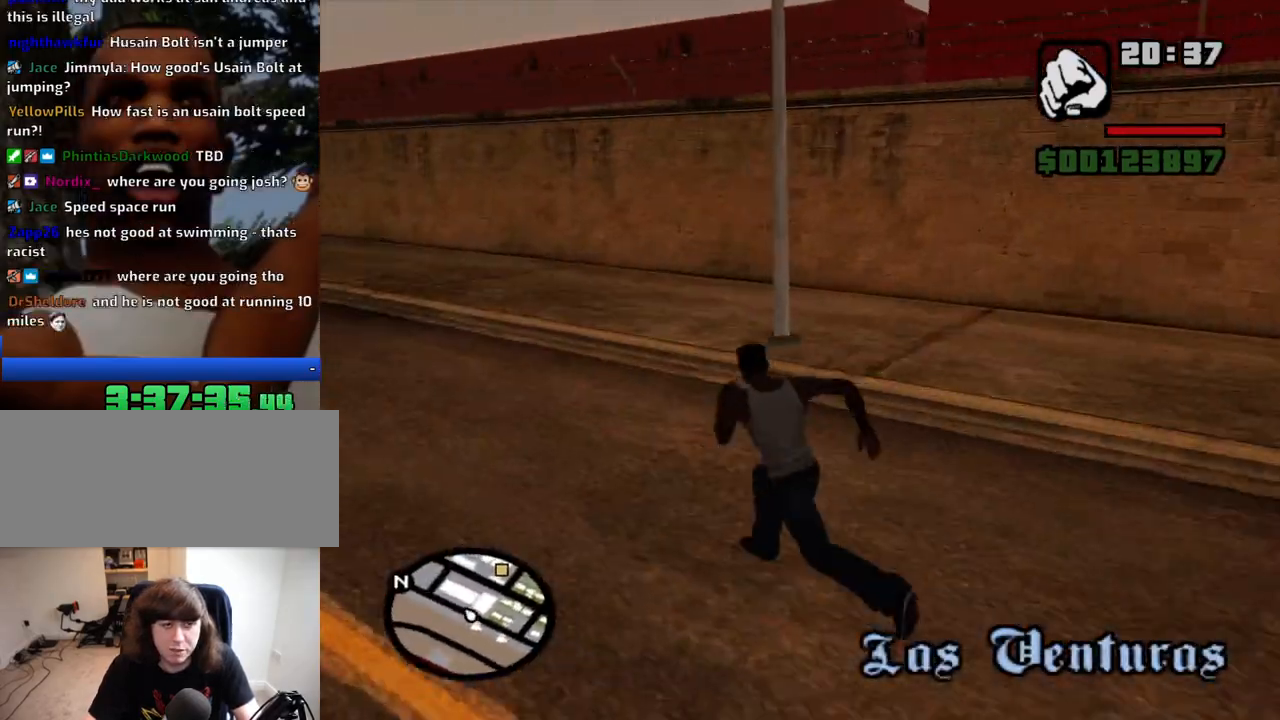
{"keys": ["a", "w"], "mouse": [], "events": [[50, "space", "down"], [100, "space", "up"], [200, "space", "down"], [284, "space", "up"], [384, "space", "down"], [434, "space", "up"]]}
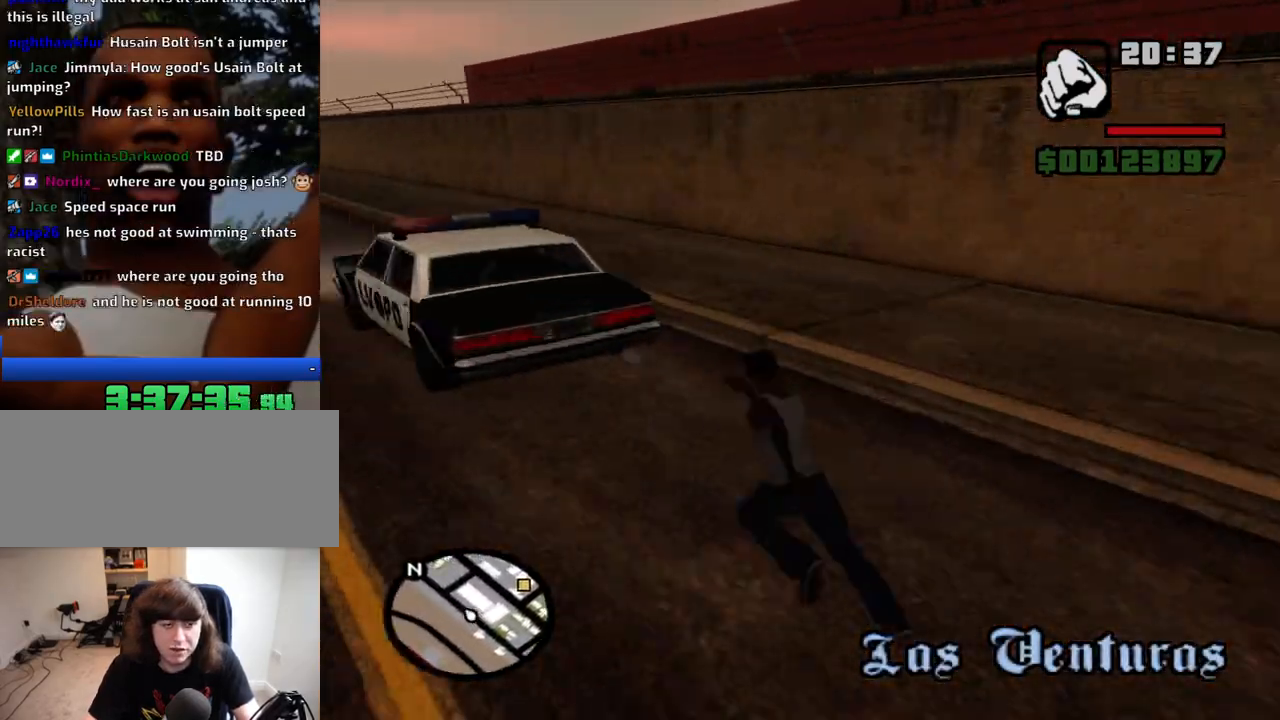
{"keys": ["a", "w"], "mouse": [], "events": [[67, "space", "down"], [117, "space", "up"], [217, "space", "down"], [300, "space", "up"], [400, "space", "down"], [500, "space", "up"]]}
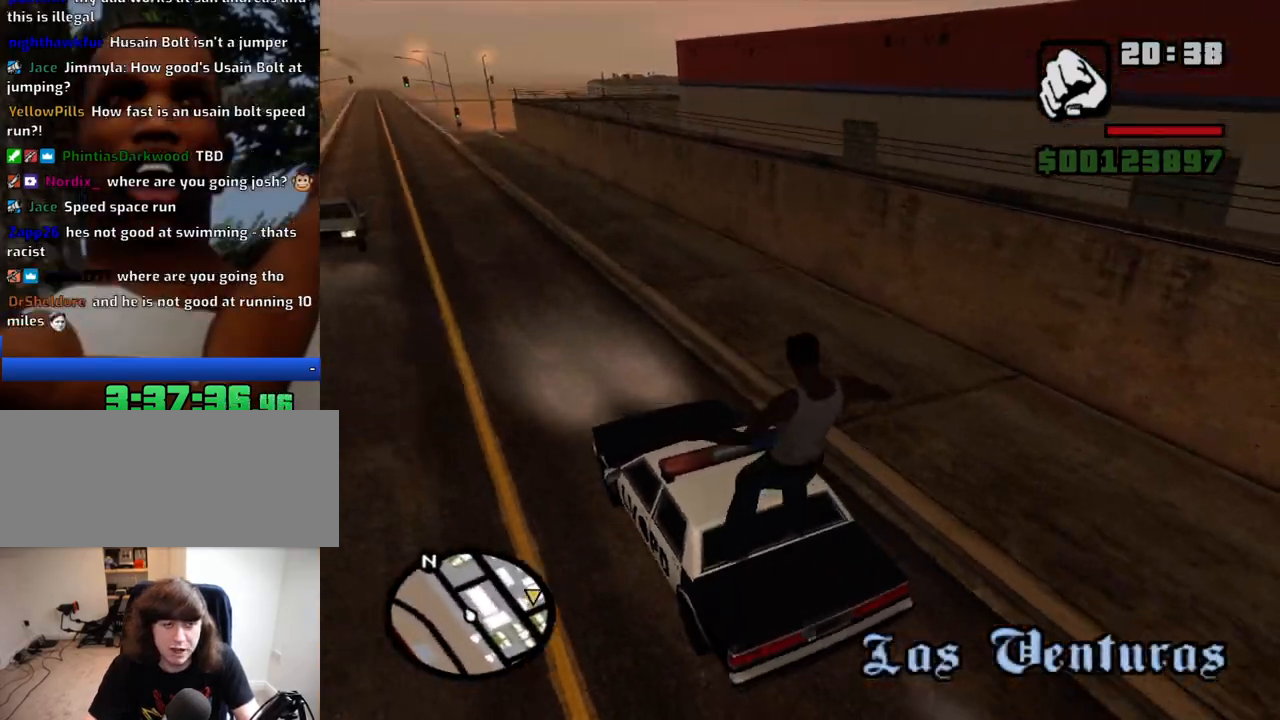
{"keys": ["w"], "mouse": [], "events": [[234, "a", "up"]]}
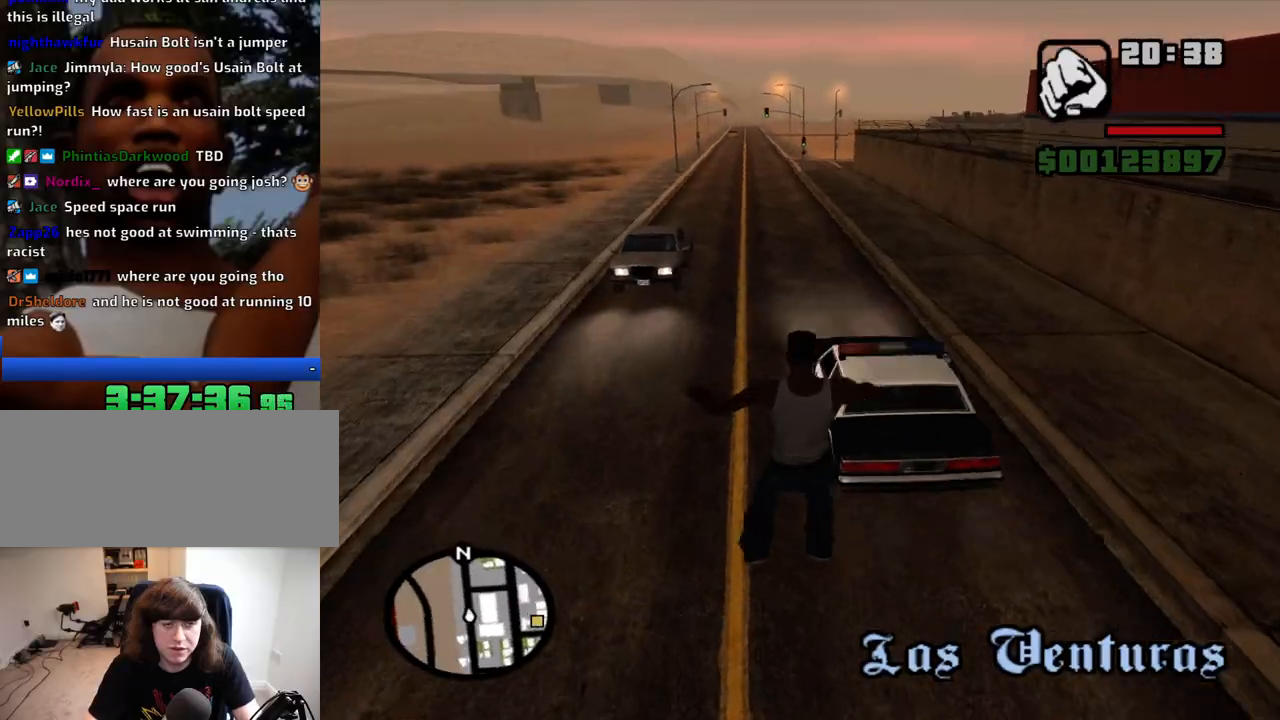
{"keys": ["space", "w"], "mouse": [], "events": [[484, "space", "down"]]}
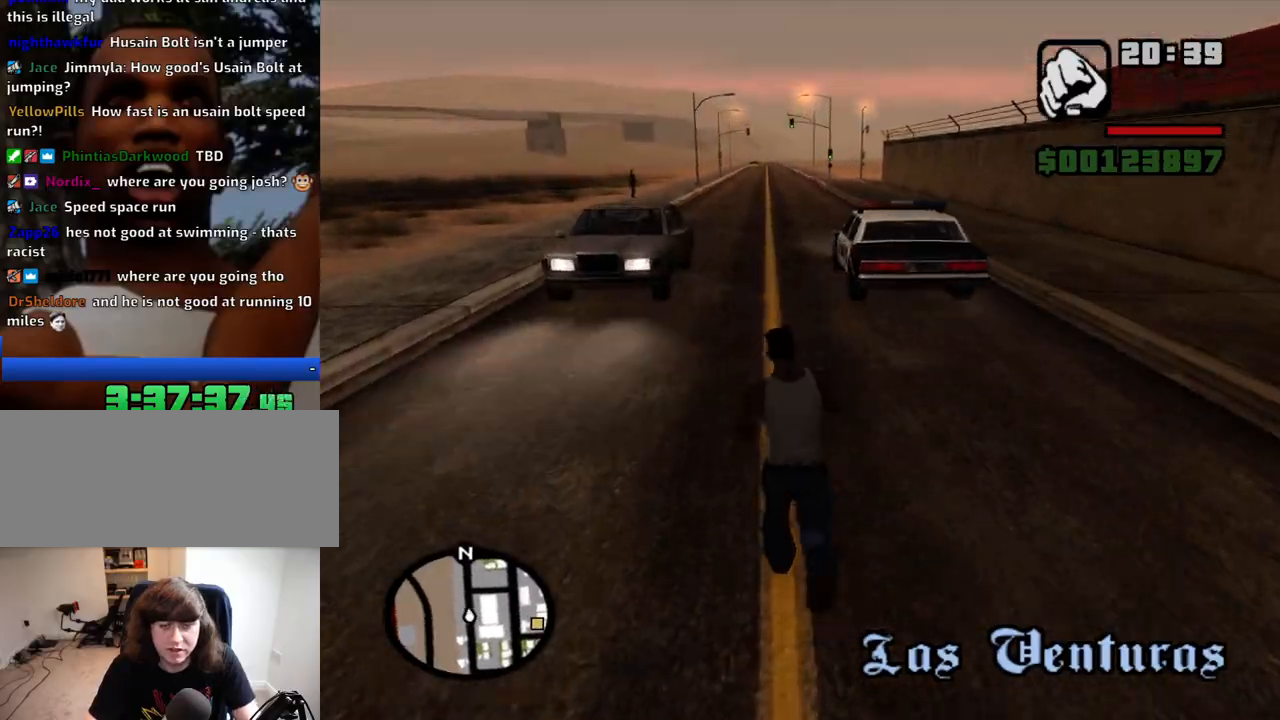
{"keys": ["space", "w"], "mouse": [], "events": [[67, "space", "up"], [167, "space", "down"], [217, "space", "up"], [300, "space", "down"], [400, "space", "up"], [500, "space", "down"]]}
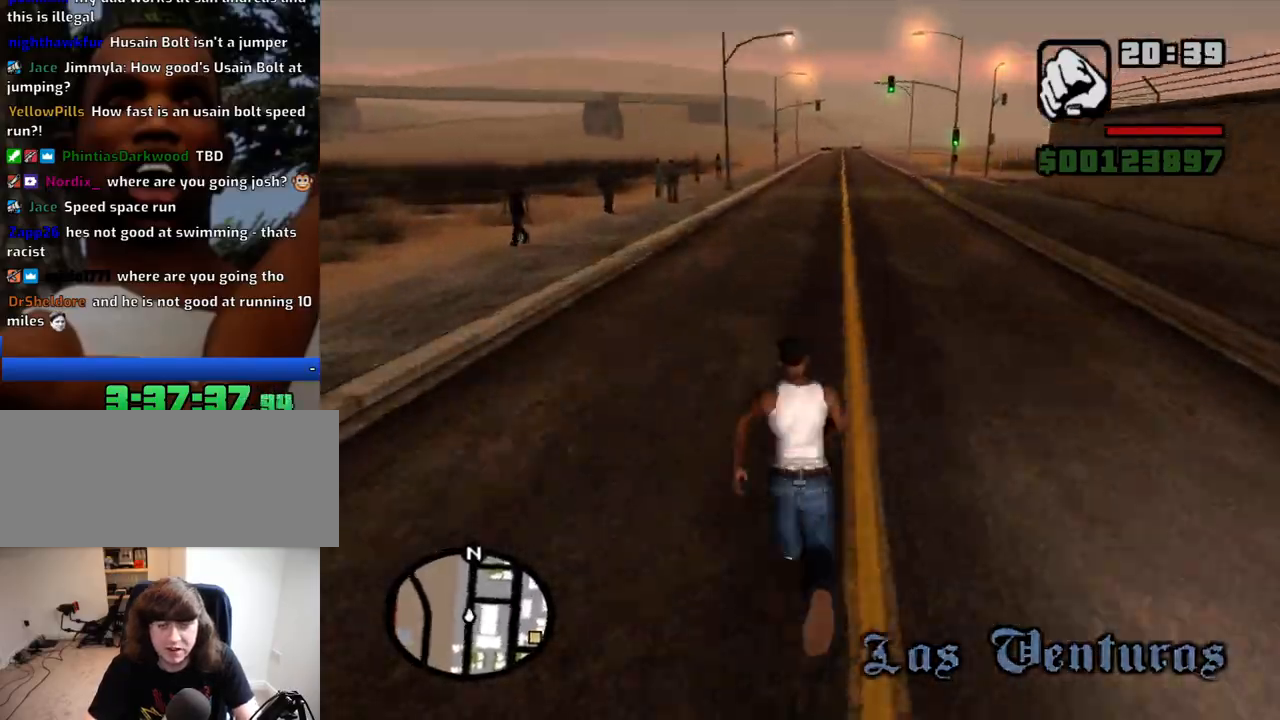
{"keys": ["space", "w"], "mouse": [], "events": [[34, "space", "up"], [134, "space", "down"], [234, "space", "up"], [317, "space", "down"], [367, "space", "up"], [500, "space", "down"]]}
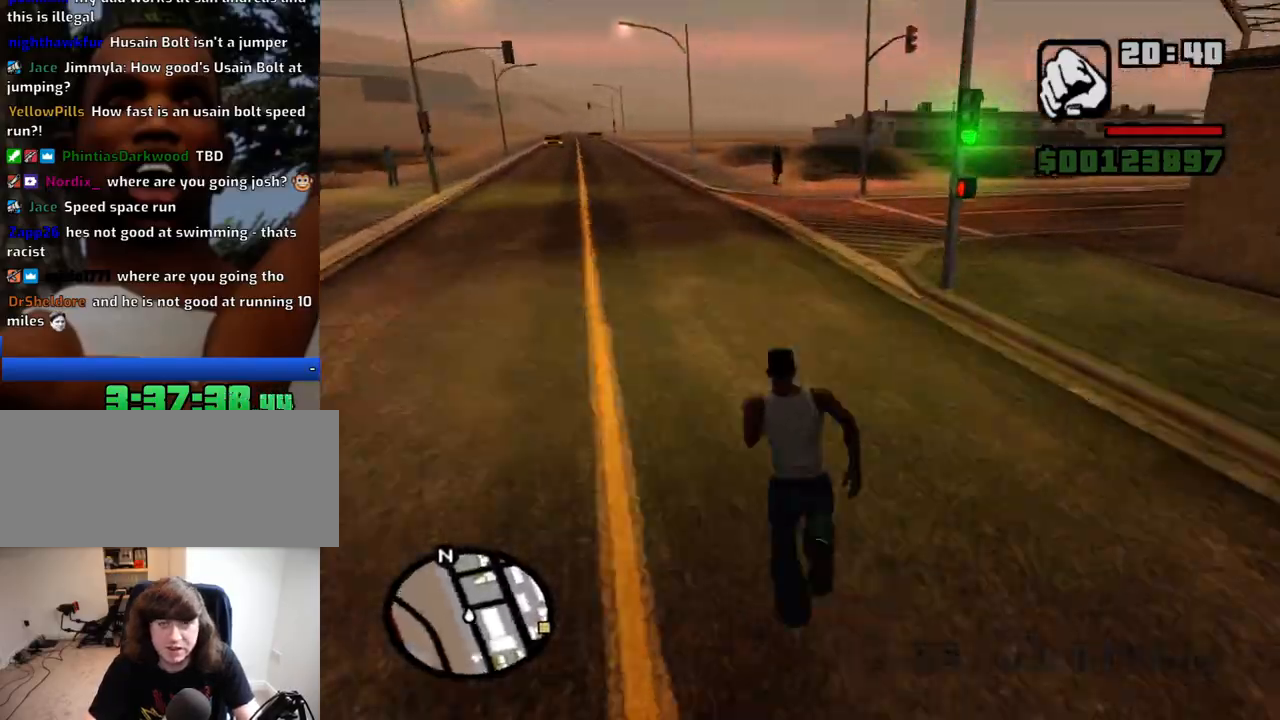
{"keys": ["w"], "mouse": [], "events": [[50, "space", "up"], [150, "space", "down"], [250, "space", "up"], [334, "space", "down"], [384, "space", "up"]]}
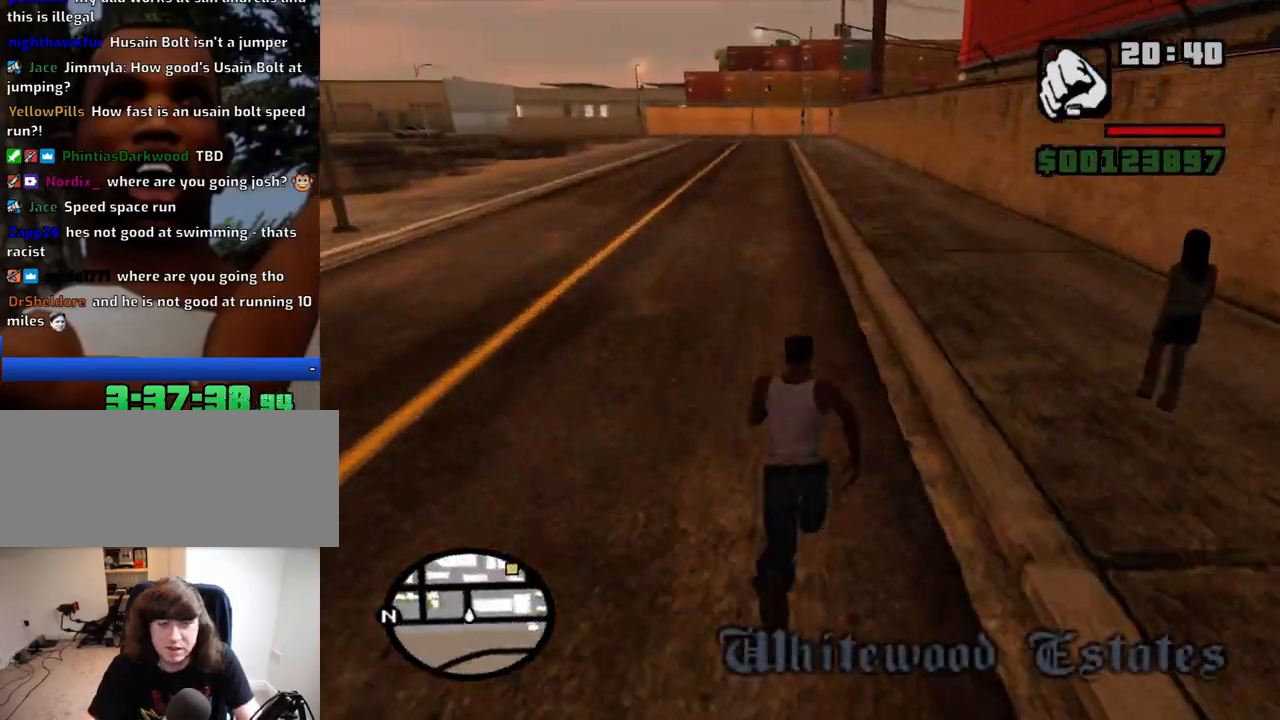
{"keys": ["a", "space", "w"], "mouse": [], "events": [[17, "space", "down"], [67, "space", "up"], [167, "space", "down"], [217, "space", "up"], [250, "a", "down"], [300, "space", "down"], [400, "space", "up"], [500, "space", "down"]]}
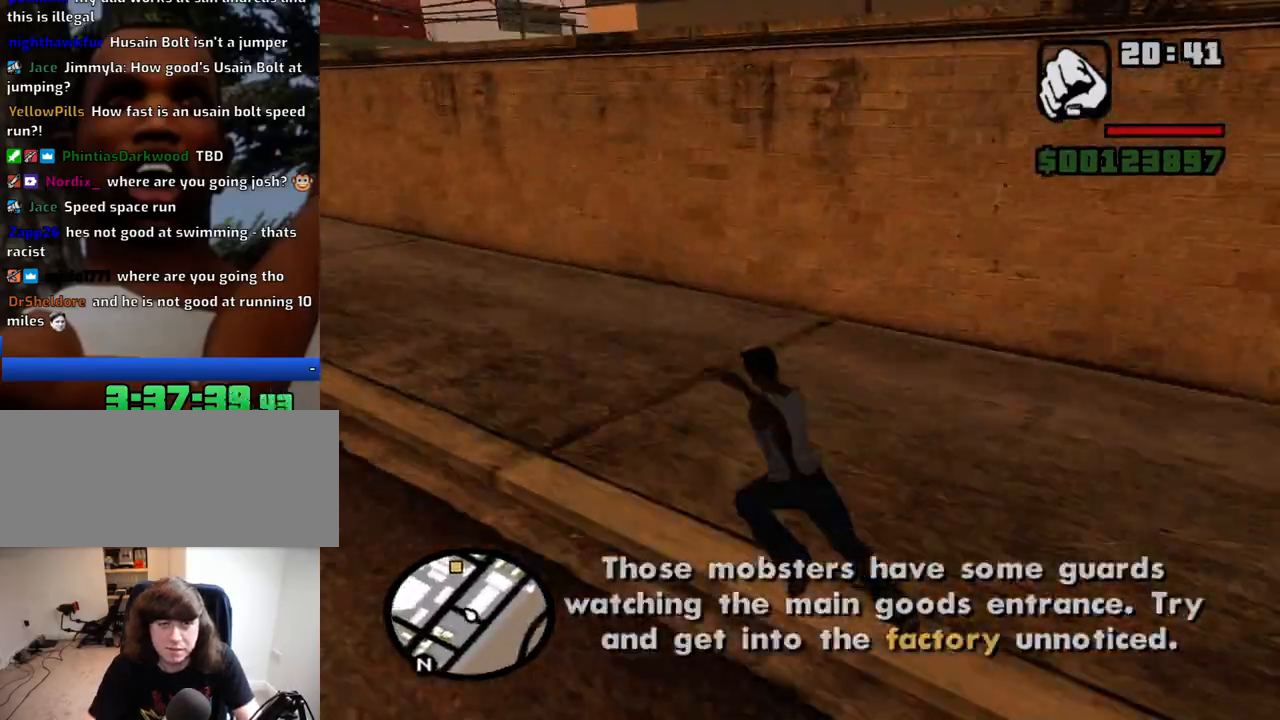
{"keys": ["a", "space", "w"], "mouse": [], "events": [[34, "space", "up"], [134, "space", "down"], [184, "space", "up"], [267, "space", "down"], [367, "space", "up"], [467, "space", "down"]]}
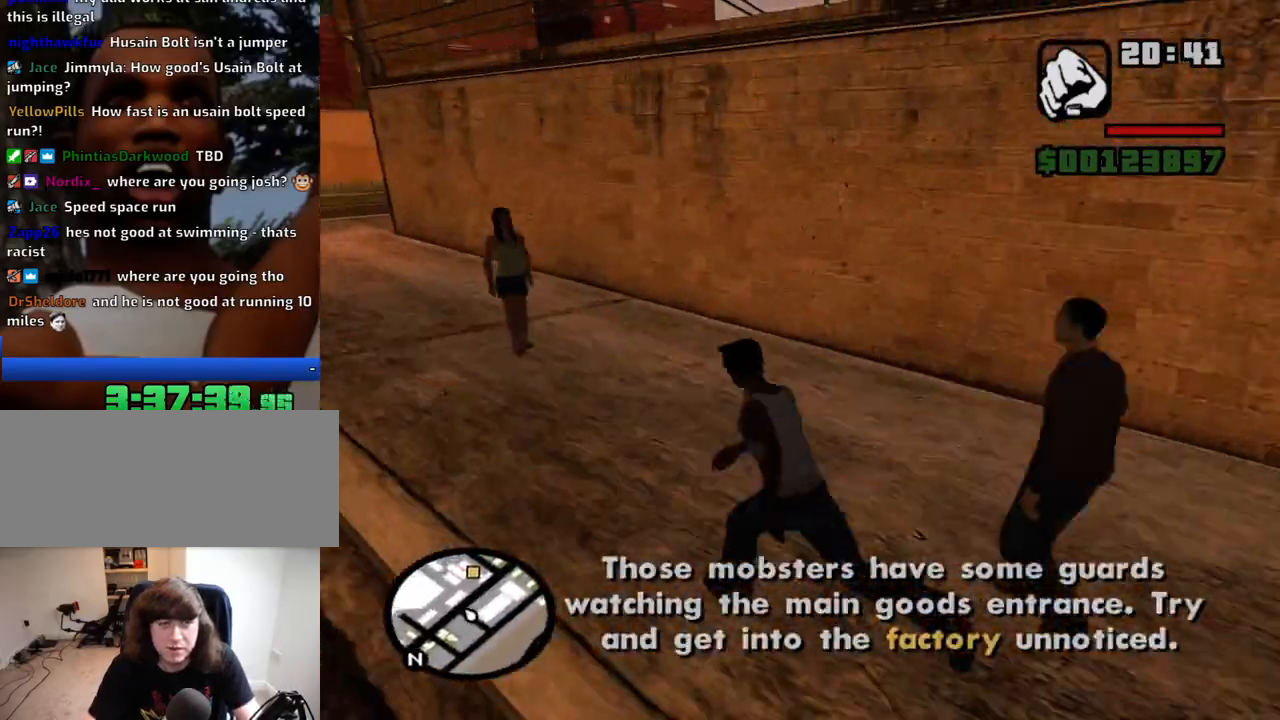
{"keys": ["space", "w"], "mouse": [], "events": [[50, "space", "up"], [150, "space", "down"], [200, "space", "up"], [334, "space", "down"], [384, "a", "up"], [384, "space", "up"], [484, "space", "down"]]}
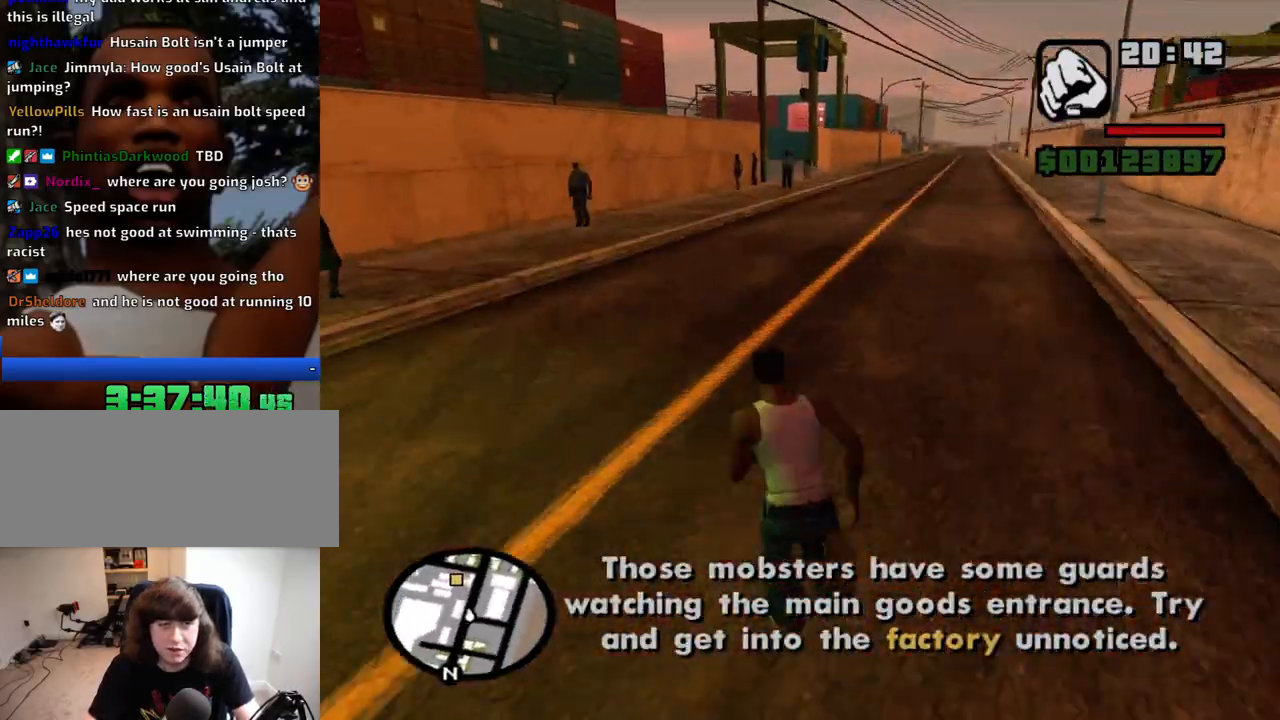
{"keys": ["d", "space", "w"], "mouse": [], "events": [[67, "space", "up"], [167, "space", "down"], [217, "space", "up"], [300, "space", "down"], [400, "space", "up"], [450, "d", "down"], [500, "space", "down"]]}
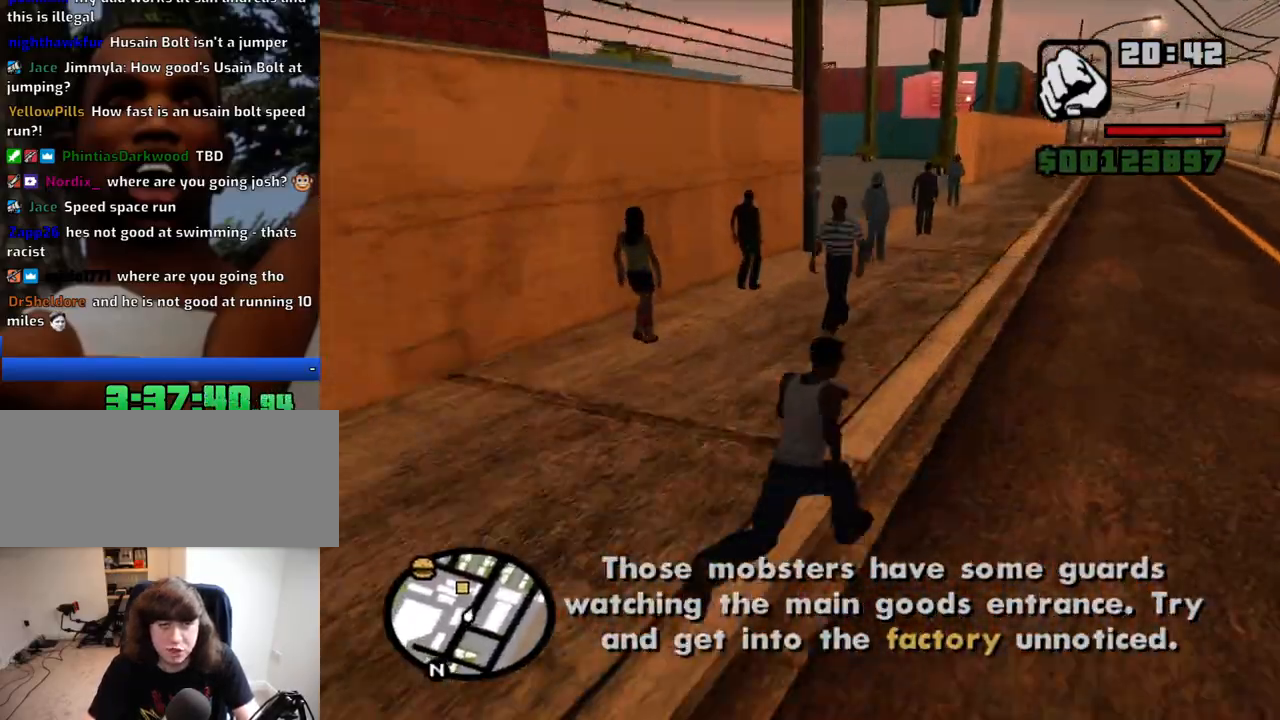
{"keys": ["w"], "mouse": [], "events": [[34, "space", "up"], [184, "space", "down"], [234, "space", "up"], [317, "d", "up"], [317, "space", "down"], [417, "space", "up"]]}
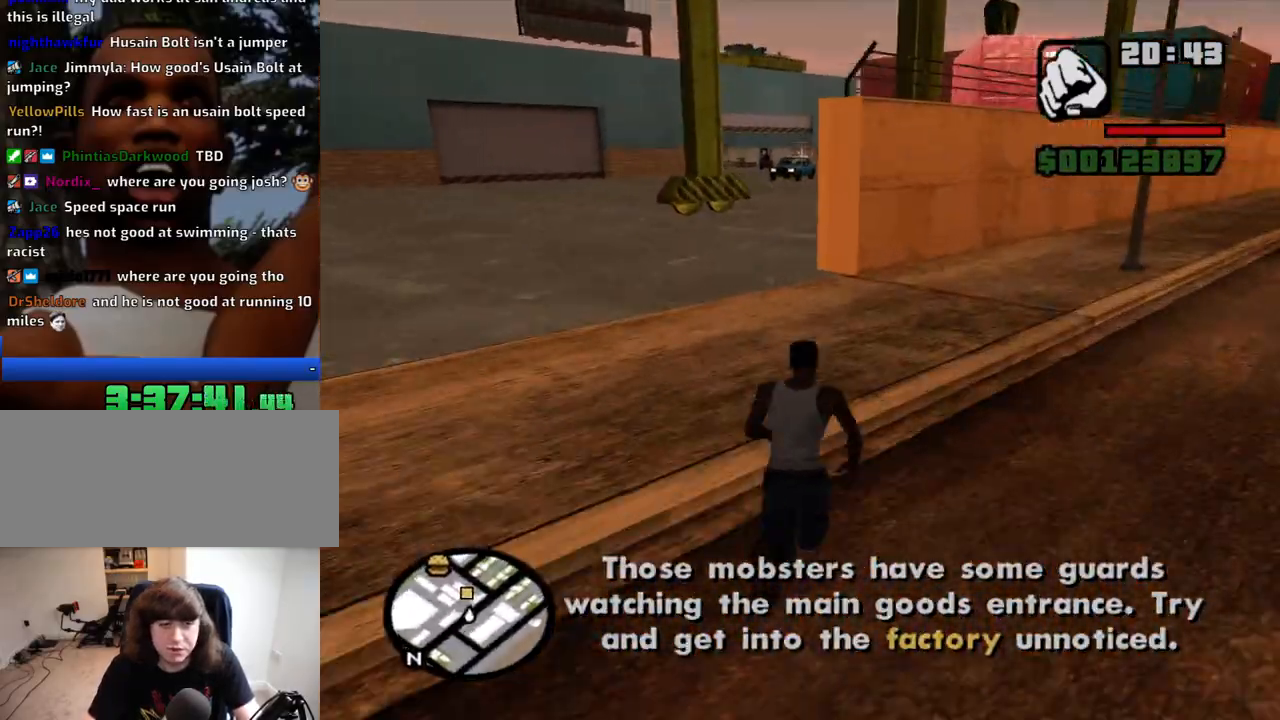
{"keys": ["w"], "mouse": [], "events": [[17, "space", "down"], [50, "space", "up"], [150, "space", "down"], [250, "space", "up"], [334, "space", "down"], [434, "space", "up"]]}
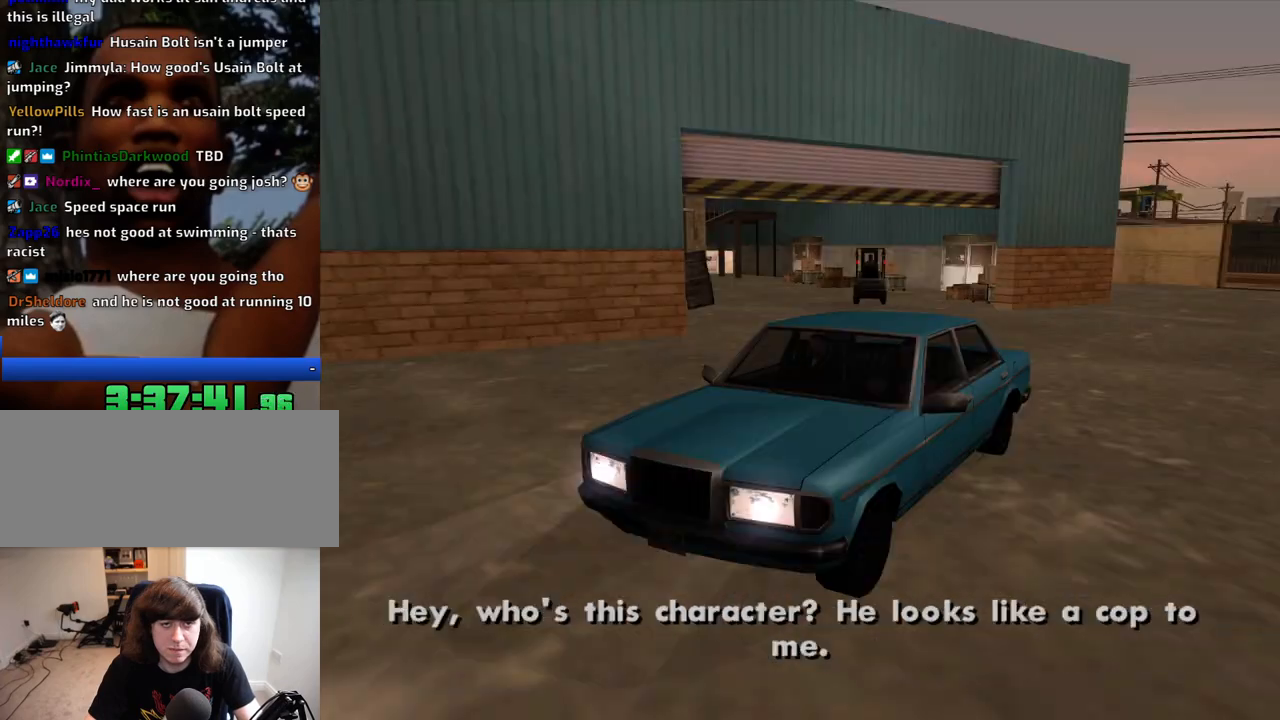
{"keys": ["a", "w"], "mouse": [], "events": [[17, "space", "down"], [117, "space", "up"], [300, "d", "down"], [300, "w", "up"], [450, "a", "down"], [450, "d", "up"], [450, "w", "down"]]}
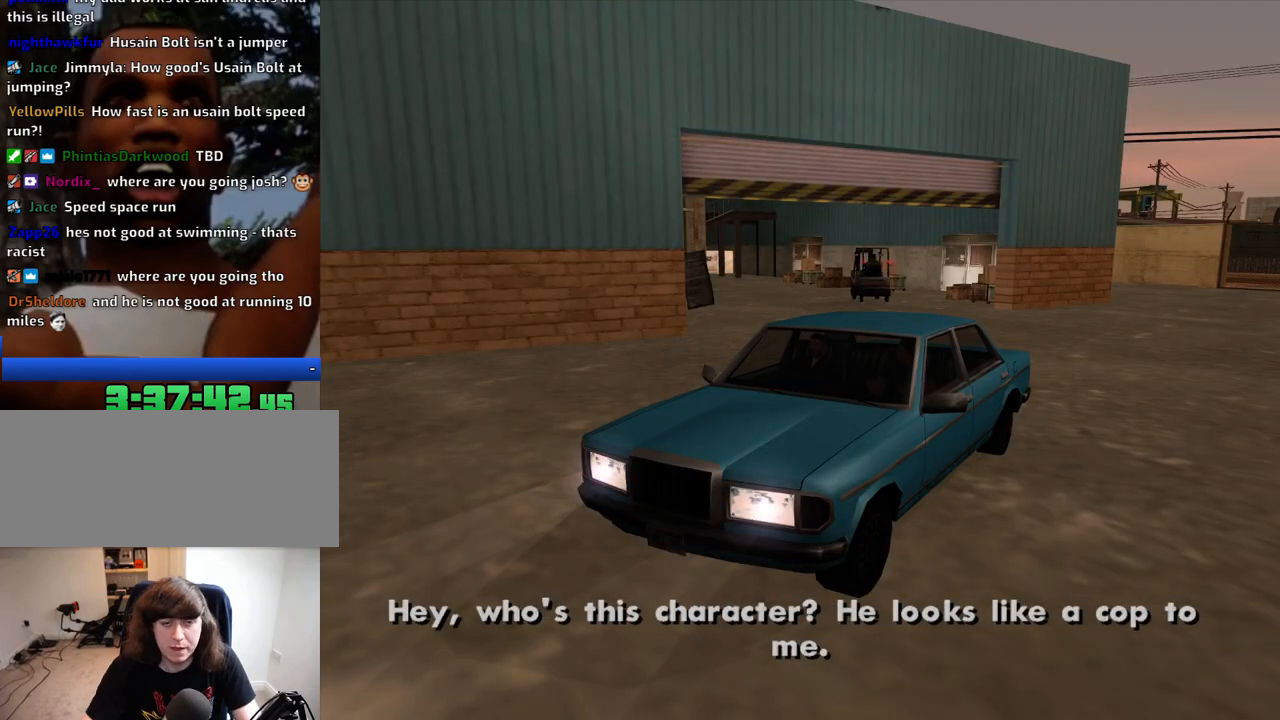
{"keys": ["a", "w"], "mouse": [], "events": [[34, "a", "up"], [34, "d", "down"], [34, "w", "up"], [134, "d", "up"], [134, "space", "down"], [184, "a", "down"], [184, "space", "up"], [184, "w", "down"], [267, "a", "up"], [267, "d", "down"], [267, "w", "up"], [317, "space", "down"], [367, "d", "up"], [417, "a", "down"], [417, "w", "down"], [467, "space", "up"]]}
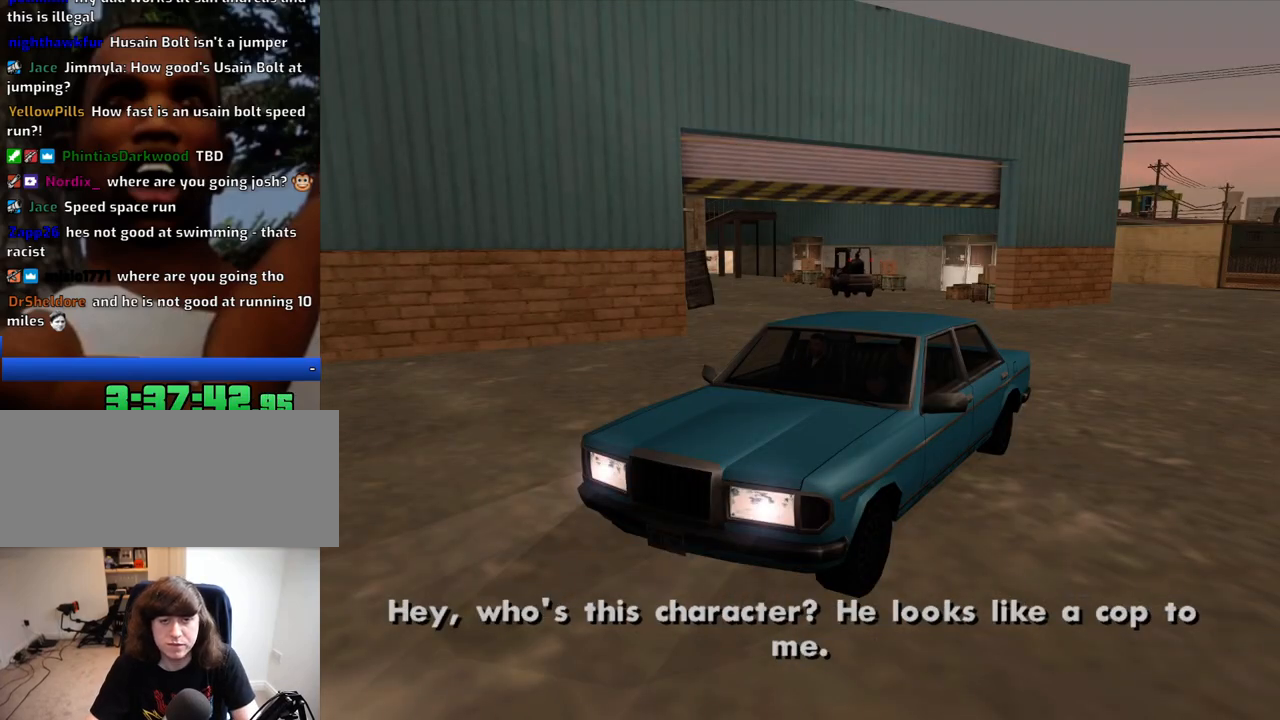
{"keys": ["w"], "mouse": [], "events": [[17, "a", "up"], [17, "d", "down"], [17, "w", "up"], [50, "space", "down"], [100, "d", "up"], [150, "a", "down"], [200, "space", "up"], [200, "w", "down"], [250, "a", "up"], [250, "d", "down"], [300, "space", "down"], [384, "d", "up"], [384, "space", "up"]]}
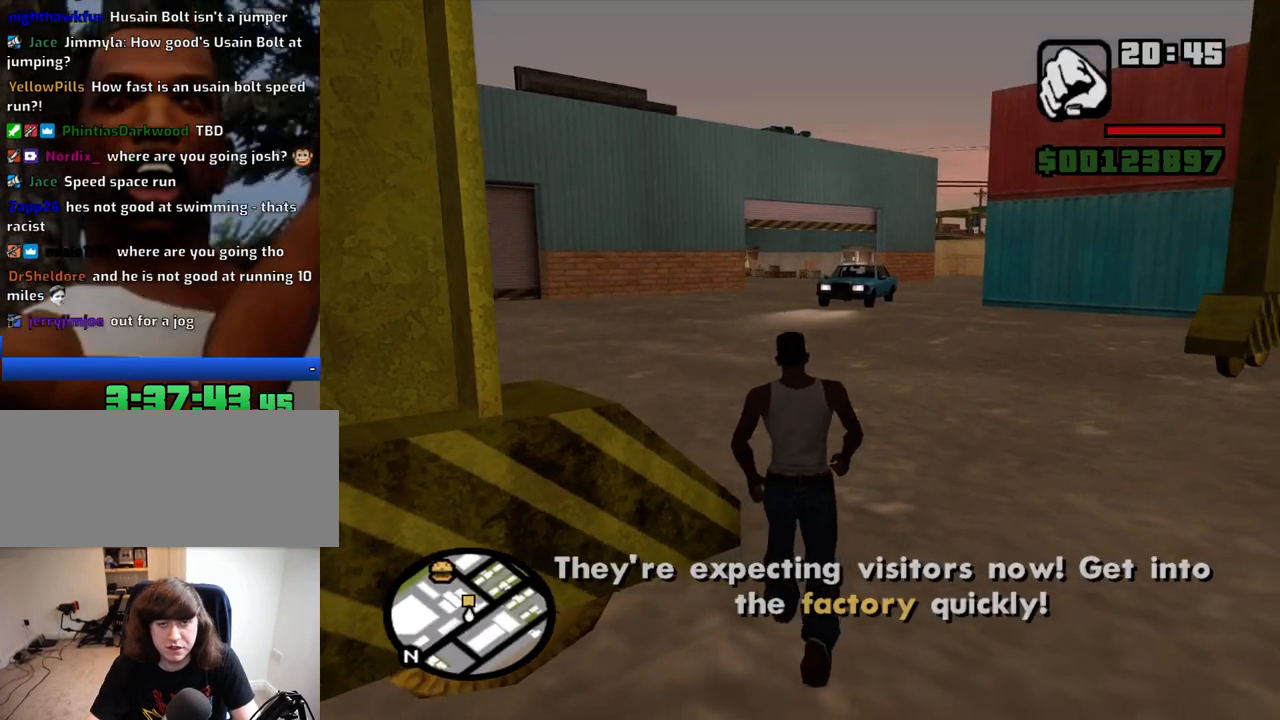
{"keys": ["space", "w"], "mouse": [], "events": [[17, "space", "down"], [117, "space", "up"], [217, "space", "down"], [267, "space", "up"], [350, "space", "down"], [450, "space", "up"], [500, "space", "down"]]}
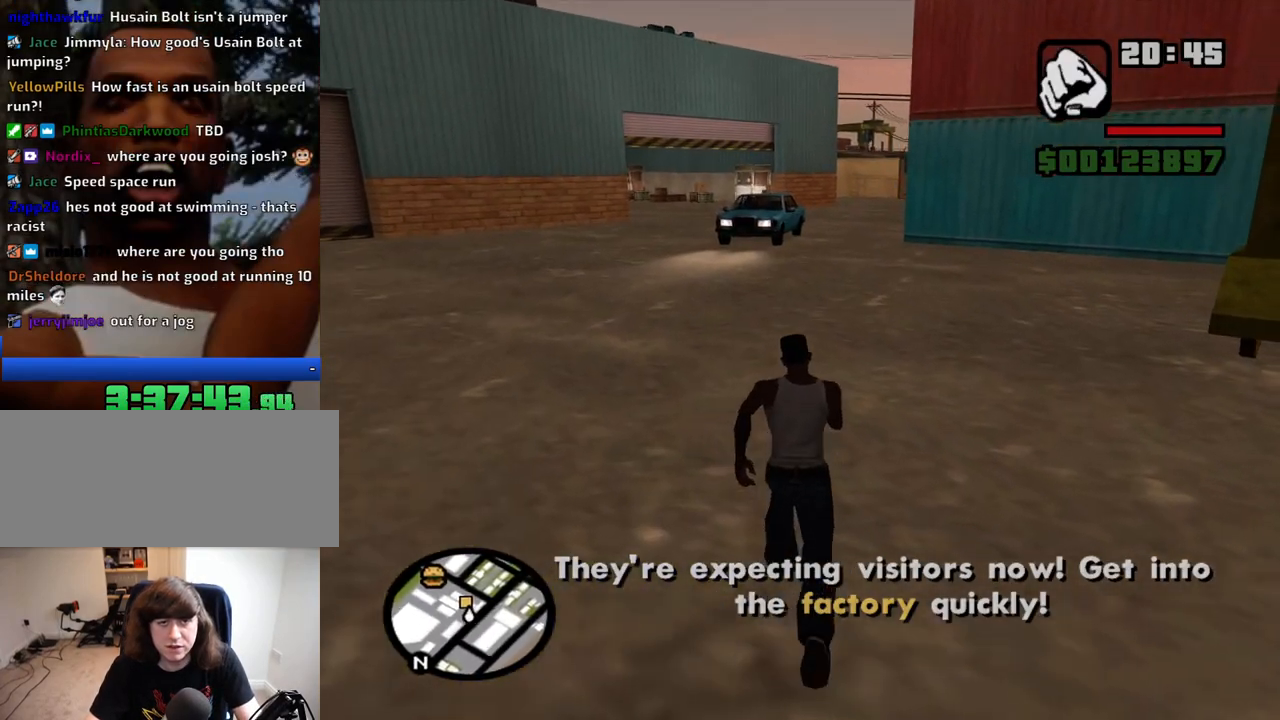
{"keys": ["w"], "mouse": [], "events": [[84, "space", "up"], [184, "space", "down"], [234, "space", "up"], [317, "space", "down"], [417, "space", "up"]]}
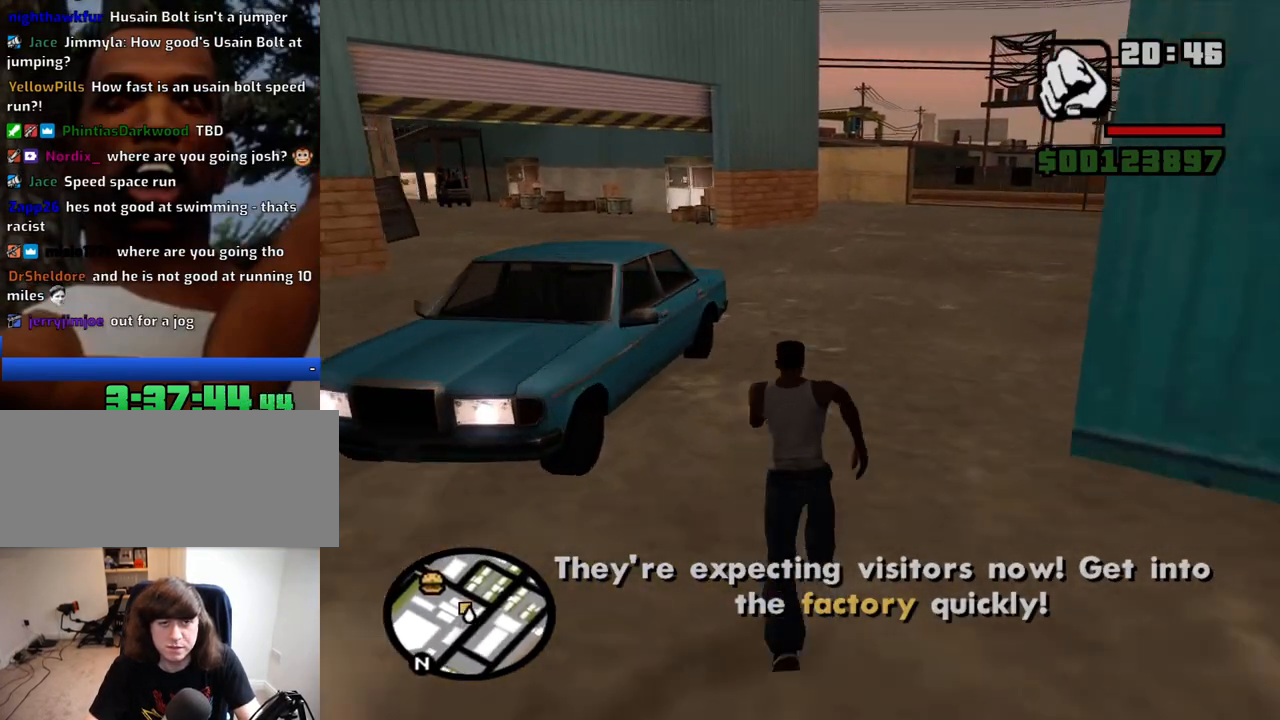
{"keys": ["w"], "mouse": [], "events": [[17, "space", "down"], [100, "space", "up"], [200, "space", "down"], [284, "space", "up"], [434, "space", "down"], [484, "space", "up"]]}
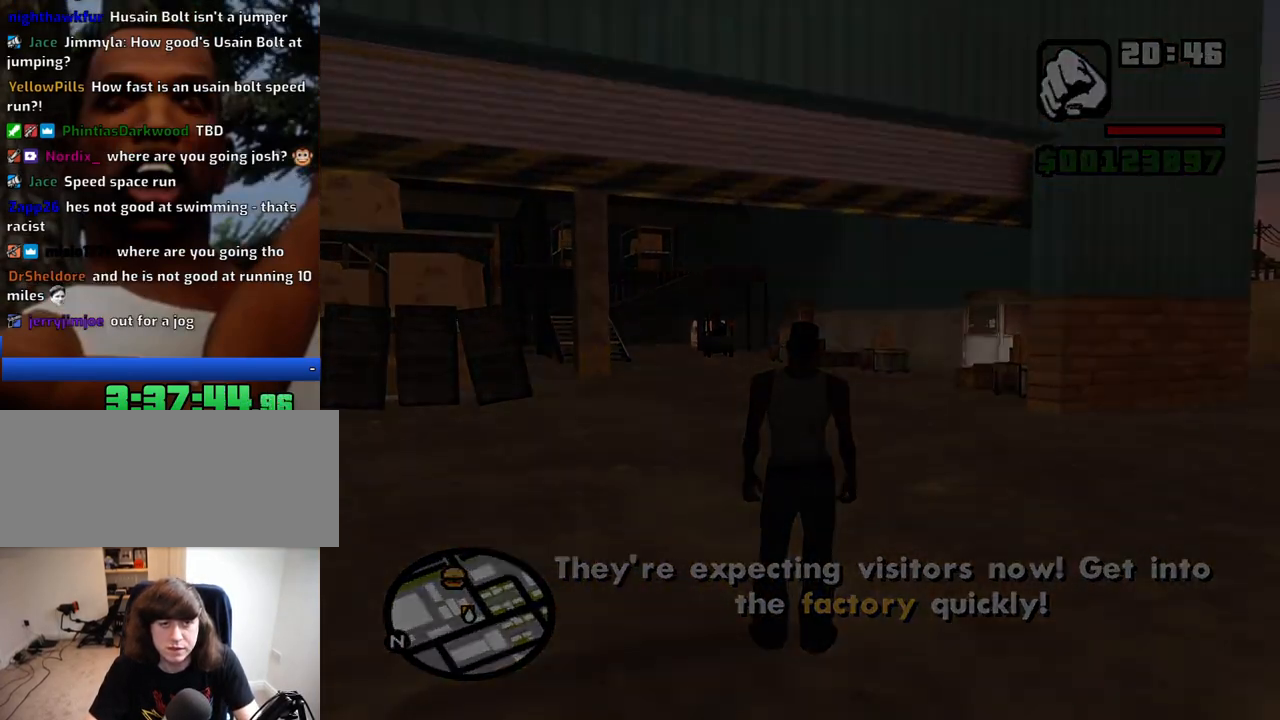
{"keys": ["a", "w"], "mouse": [], "events": [[117, "space", "down"], [167, "space", "up"], [267, "w", "up"], [450, "a", "down"], [450, "space", "down"], [450, "w", "down"], [500, "space", "up"]]}
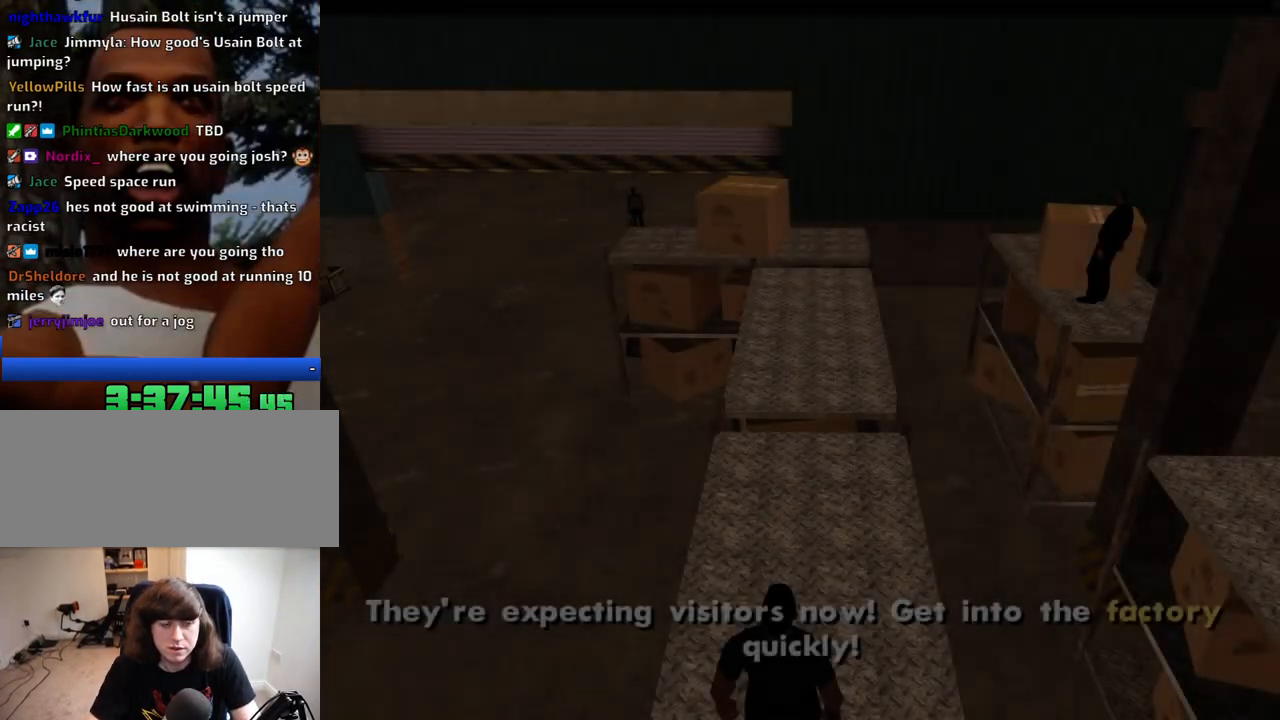
{"keys": ["a", "w"], "mouse": [], "events": [[34, "d", "down"], [84, "a", "up"], [84, "w", "up"], [134, "space", "down"], [184, "d", "up"], [234, "a", "down"], [267, "space", "up"], [267, "w", "down"], [317, "a", "up"], [317, "d", "down"], [317, "w", "up"], [417, "d", "up"], [417, "space", "down"], [467, "a", "down"], [500, "space", "up"], [500, "w", "down"]]}